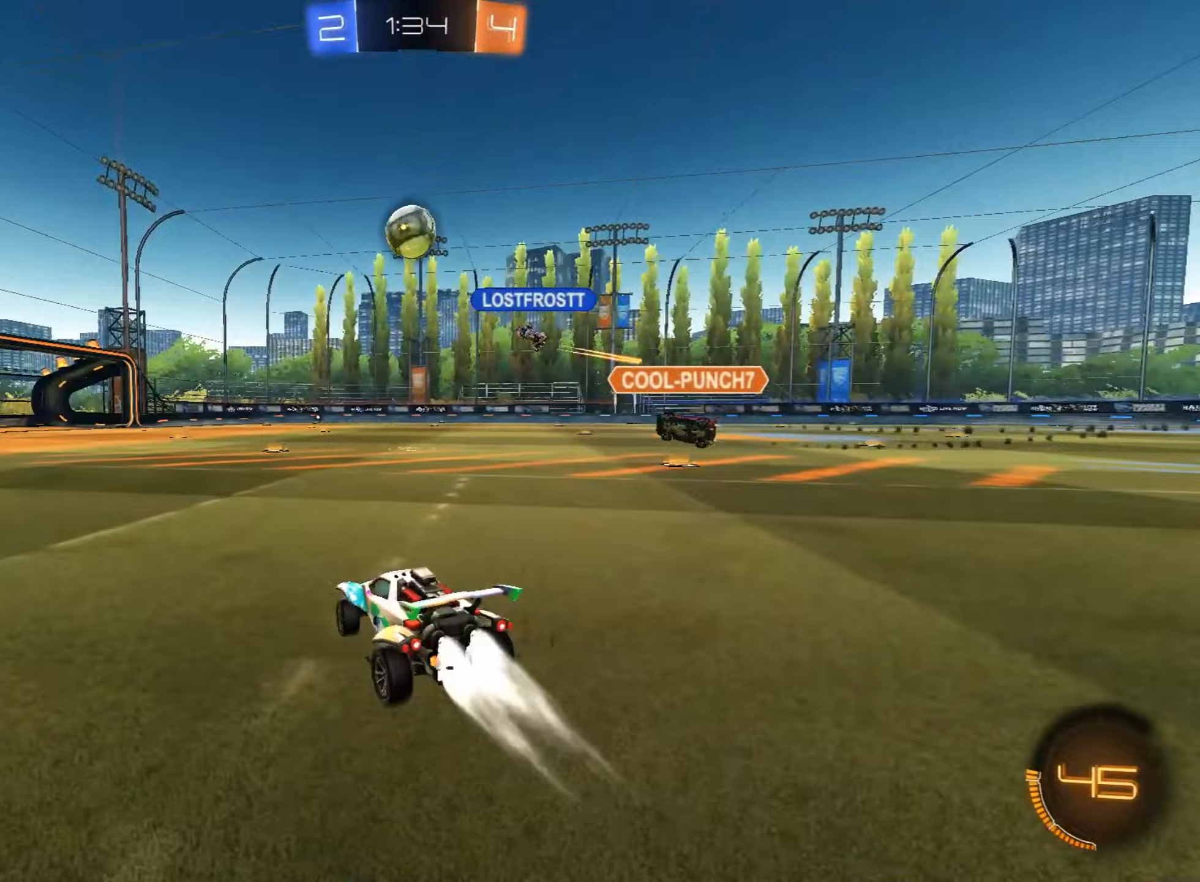
Gameplay with a controller (PlayStation layout); each line is a JSON object with the inputs held at the frame after it (dt_ms = milliseconds from this image to that frame). "events" lists button and stick changes between this image and that frame as [ms after this image, input, new state], when the widget could be followed in between. Not read: right_stick.
{"dt_ms": 102, "buttons": ["CIRCLE", "R2"], "left_stick": "center", "events": []}
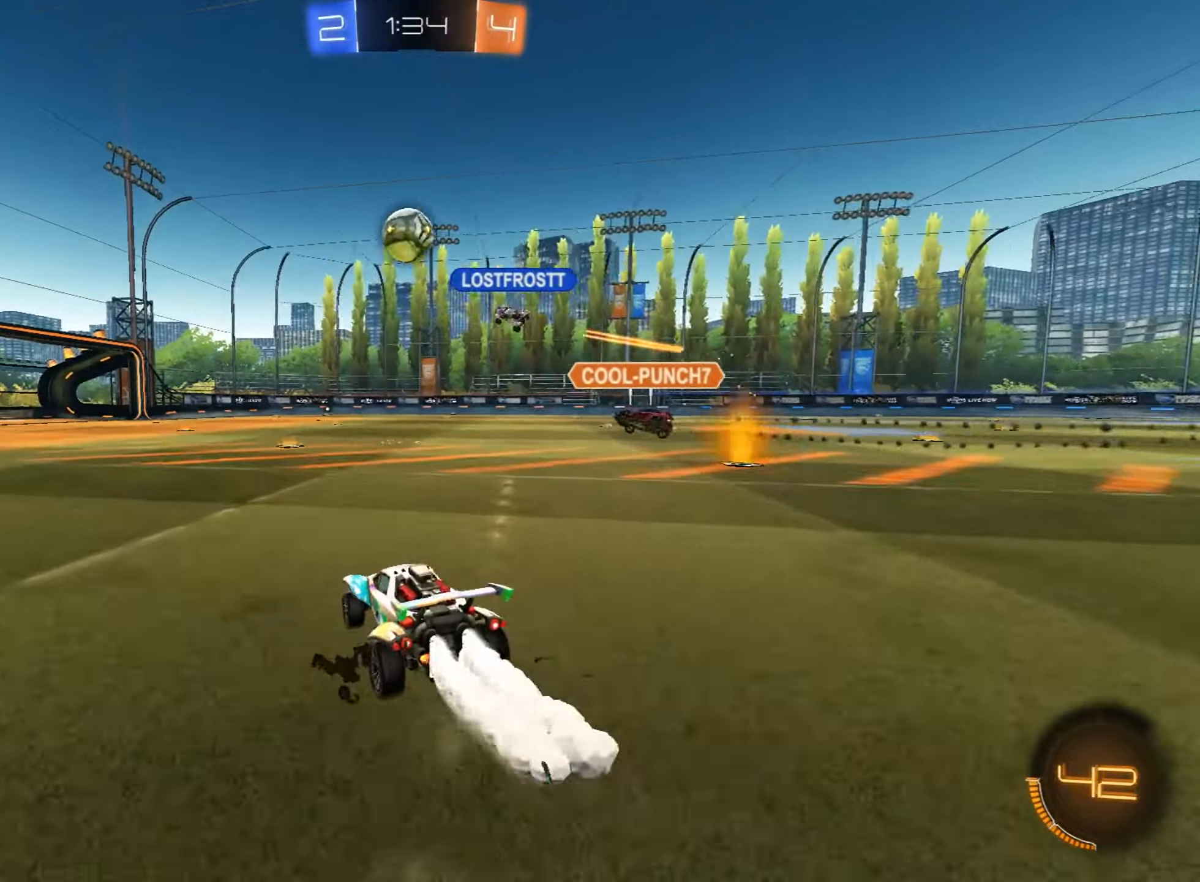
{"dt_ms": 493, "buttons": ["R2"], "left_stick": "center", "events": [[68, "left_stick", "right"], [204, "left_stick", "center"], [374, "CIRCLE", "up"]]}
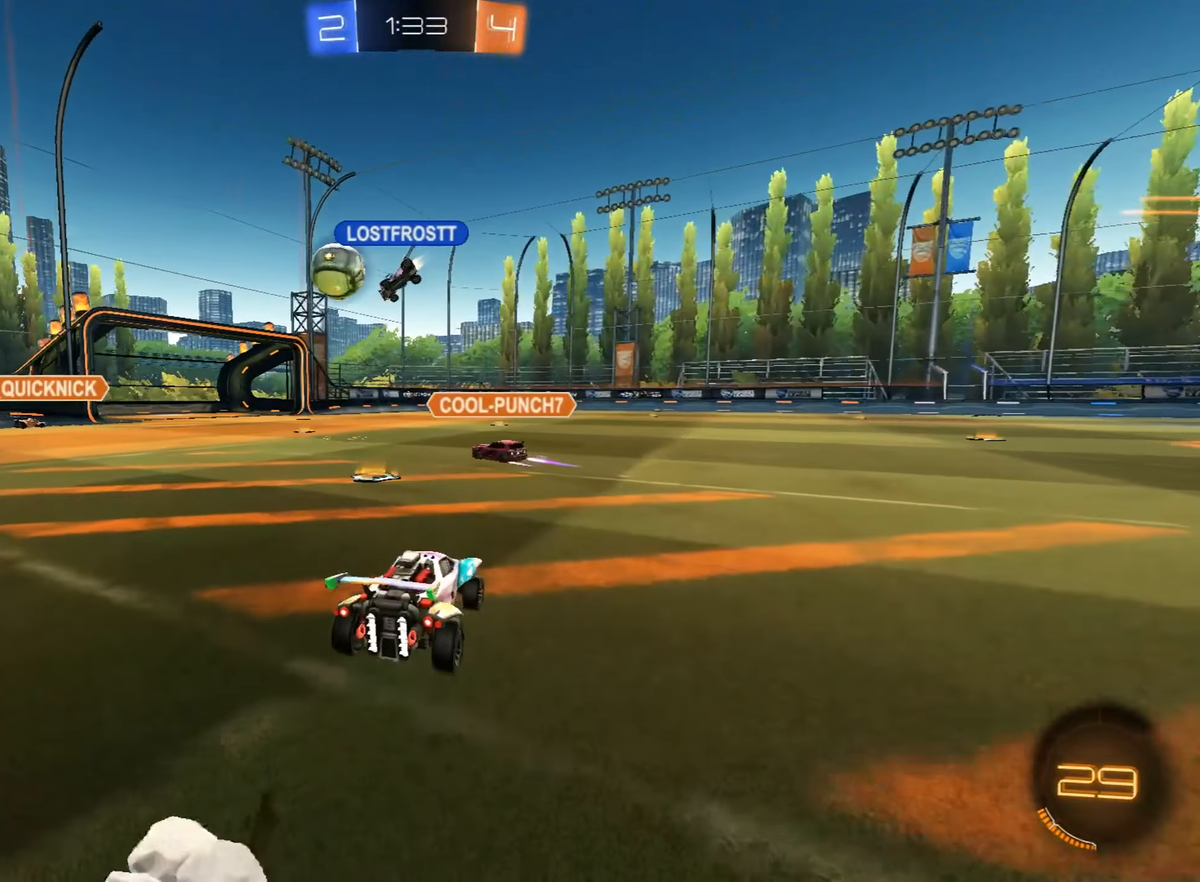
{"dt_ms": 493, "buttons": ["R2"], "left_stick": "right", "events": [[34, "left_stick", "right"], [153, "left_stick", "center"], [425, "left_stick", "right"]]}
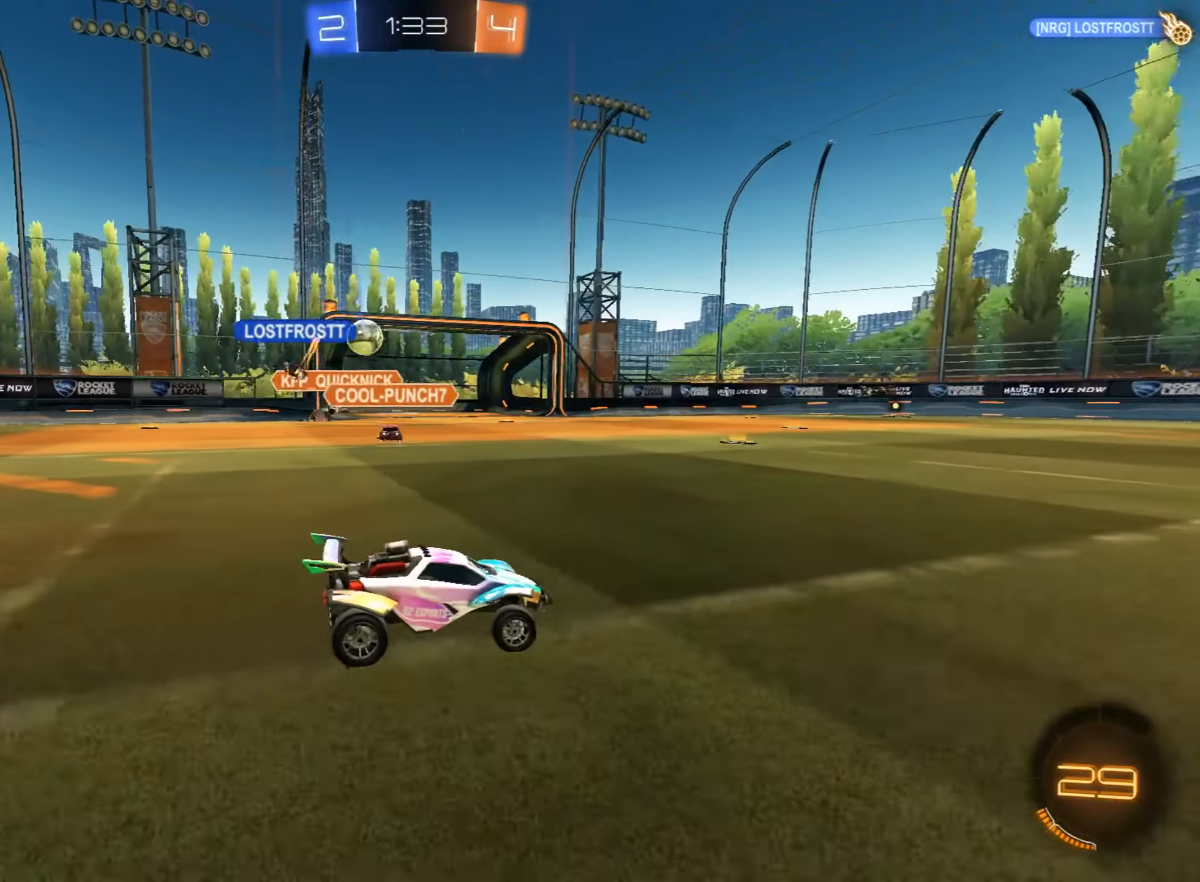
{"dt_ms": 510, "buttons": ["R2"], "left_stick": "center", "events": [[51, "left_stick", "center"]]}
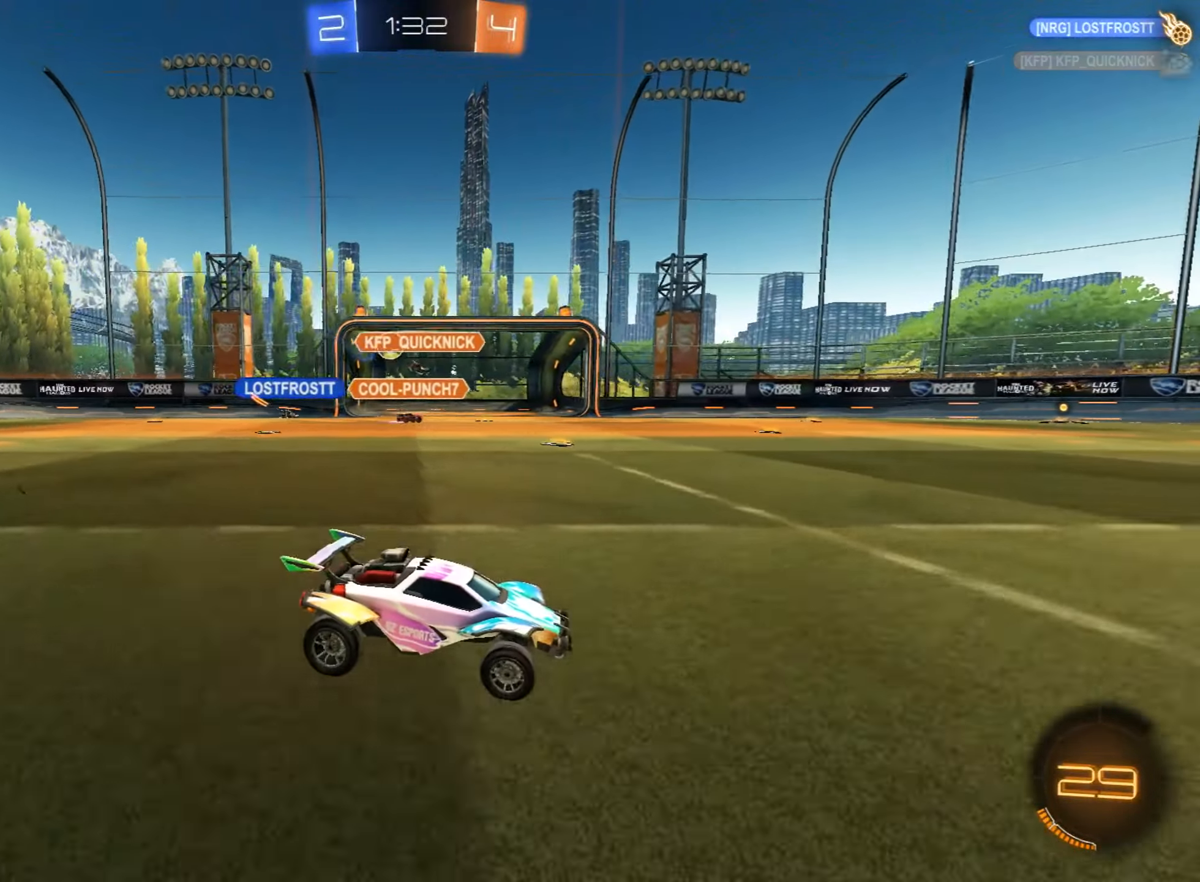
{"dt_ms": 493, "buttons": ["R2"], "left_stick": "down-left", "events": [[119, "L2", "down"], [136, "R2", "up"], [170, "left_stick", "down-left"], [255, "L2", "up"], [255, "R2", "down"], [255, "SQUARE", "down"], [408, "SQUARE", "up"]]}
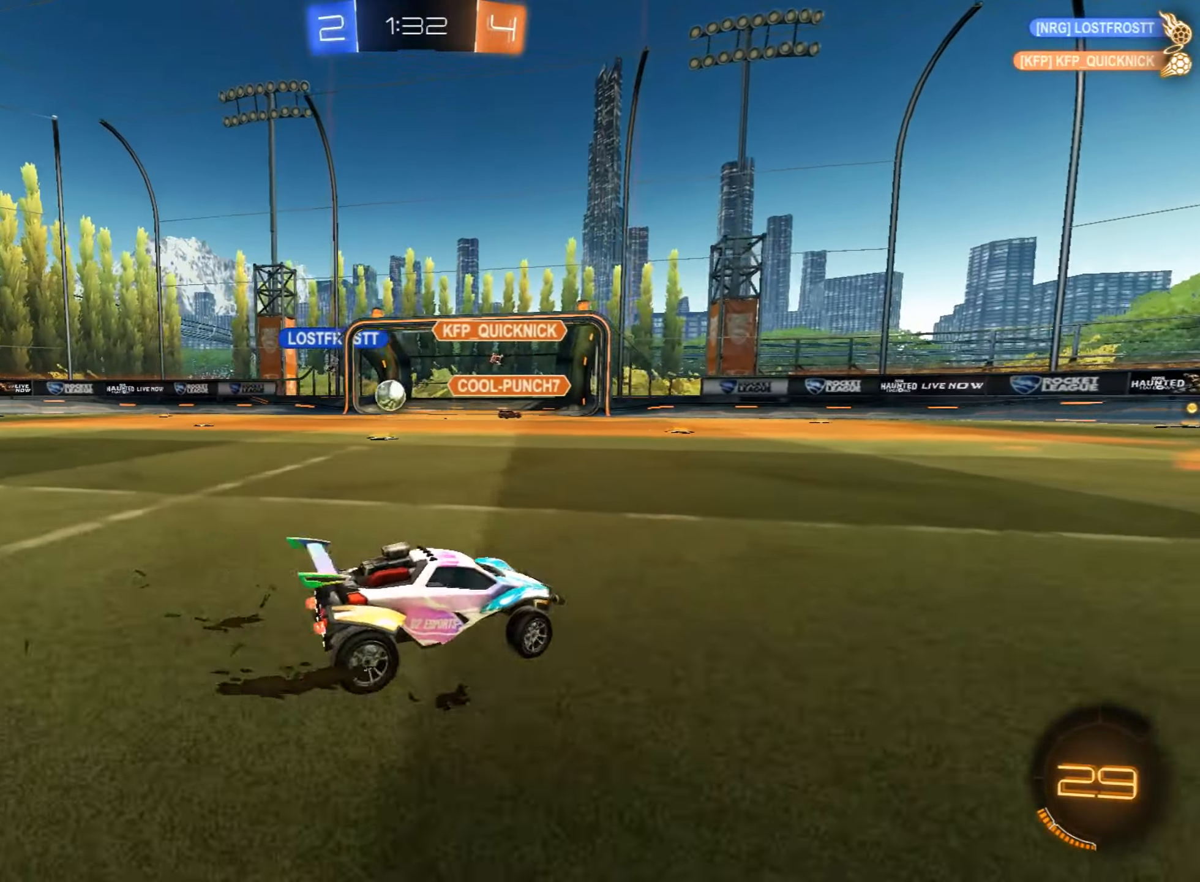
{"dt_ms": 510, "buttons": ["CIRCLE", "R2"], "left_stick": "down-left", "events": [[425, "CIRCLE", "down"]]}
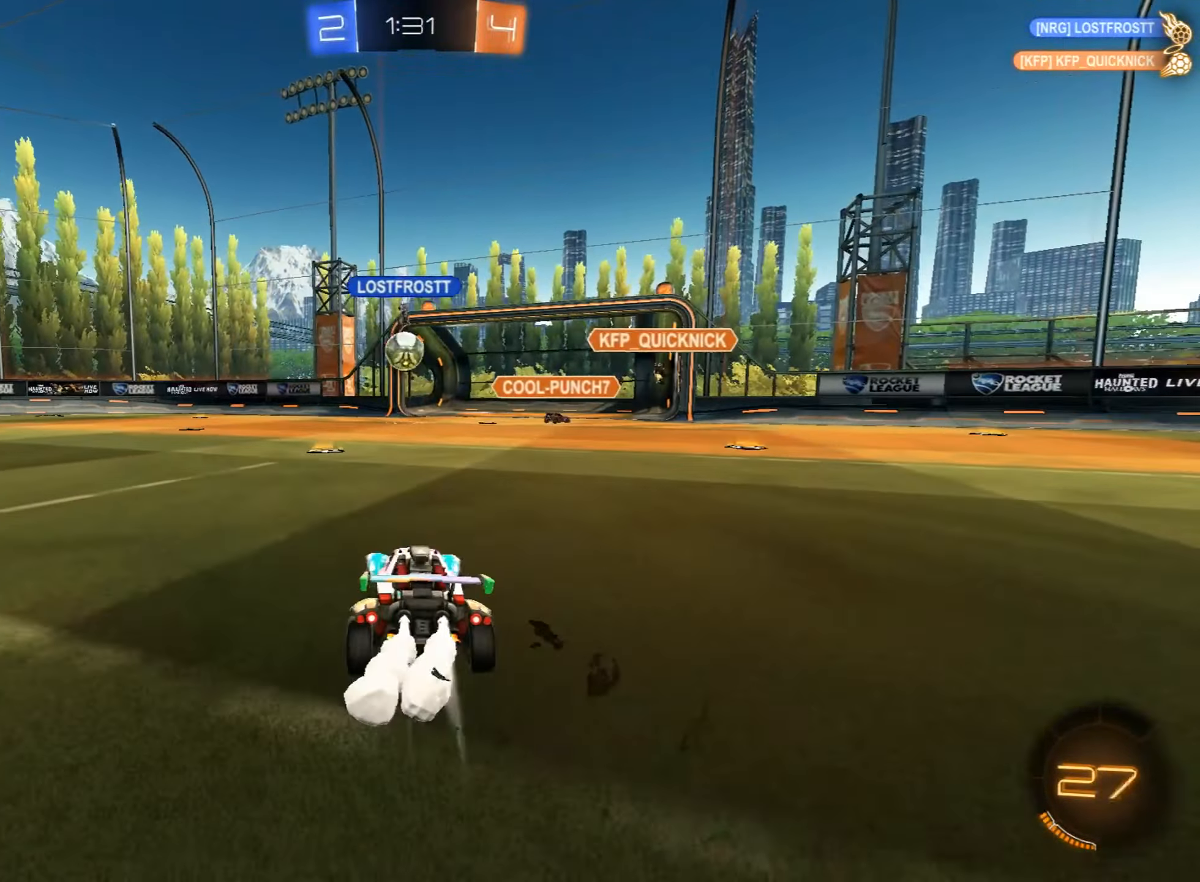
{"dt_ms": 493, "buttons": ["CROSS", "CIRCLE", "R2"], "left_stick": "center", "events": [[51, "left_stick", "center"], [255, "CROSS", "down"], [323, "left_stick", "right"], [357, "CROSS", "up"], [374, "left_stick", "center"], [408, "CROSS", "down"]]}
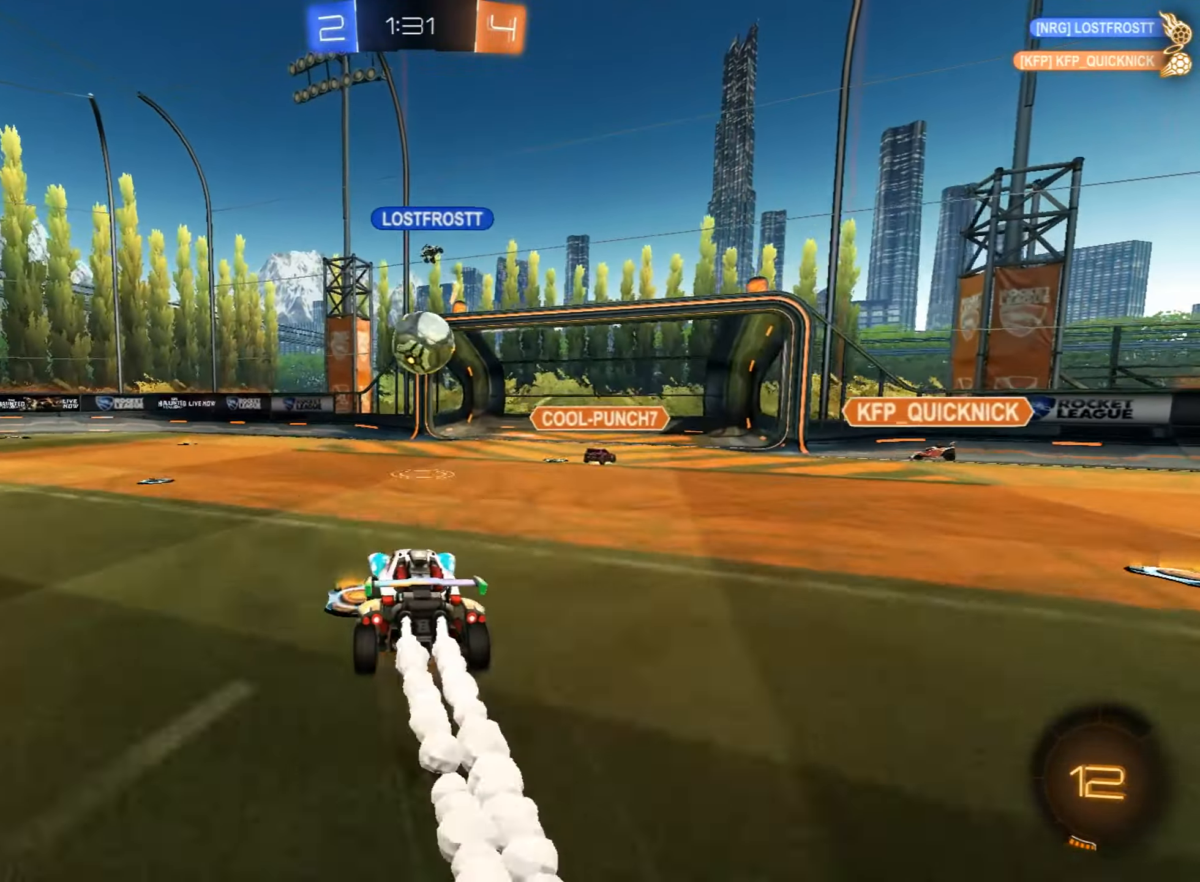
{"dt_ms": 493, "buttons": ["CIRCLE", "TRIANGLE", "L1", "R2"], "left_stick": "up-left", "events": [[34, "left_stick", "right"], [85, "CROSS", "up"], [187, "left_stick", "up-left"], [238, "L1", "down"], [272, "TRIANGLE", "down"], [408, "TRIANGLE", "up"], [459, "TRIANGLE", "down"]]}
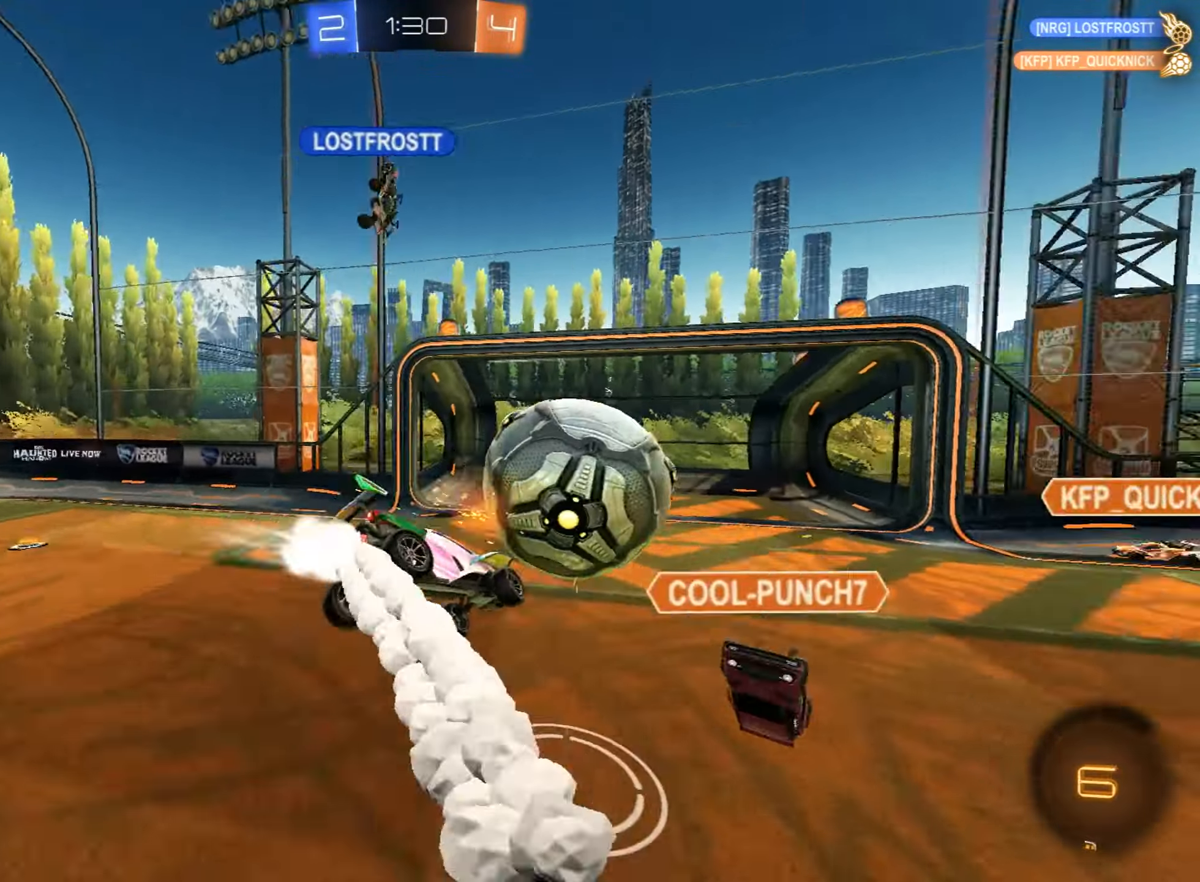
{"dt_ms": 510, "buttons": ["L1", "R2"], "left_stick": "left", "events": [[85, "TRIANGLE", "up"], [119, "CIRCLE", "up"], [170, "TRIANGLE", "down"], [255, "left_stick", "left"], [323, "TRIANGLE", "up"]]}
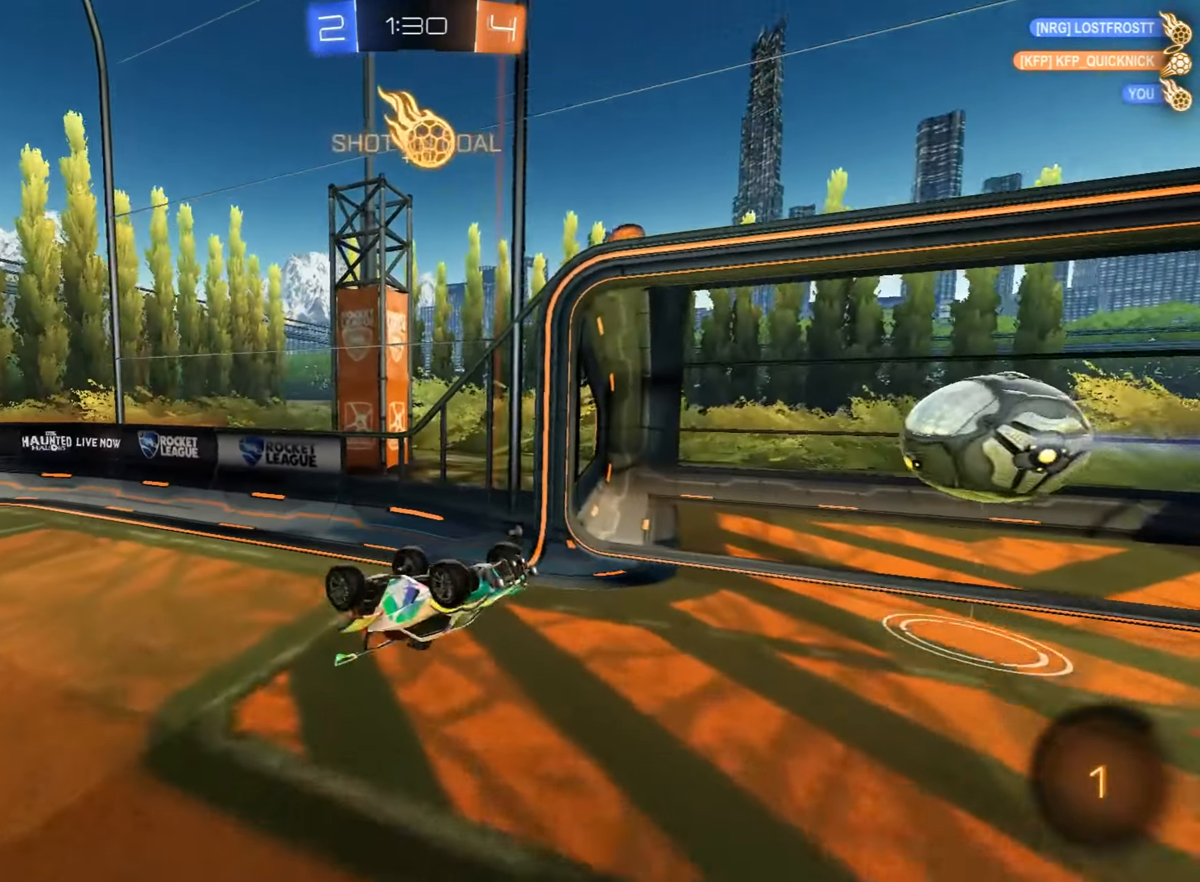
{"dt_ms": 493, "buttons": ["R2"], "left_stick": "down", "events": [[51, "TRIANGLE", "down"], [119, "L1", "up"], [204, "TRIANGLE", "up"], [238, "left_stick", "down-left"], [391, "left_stick", "down"]]}
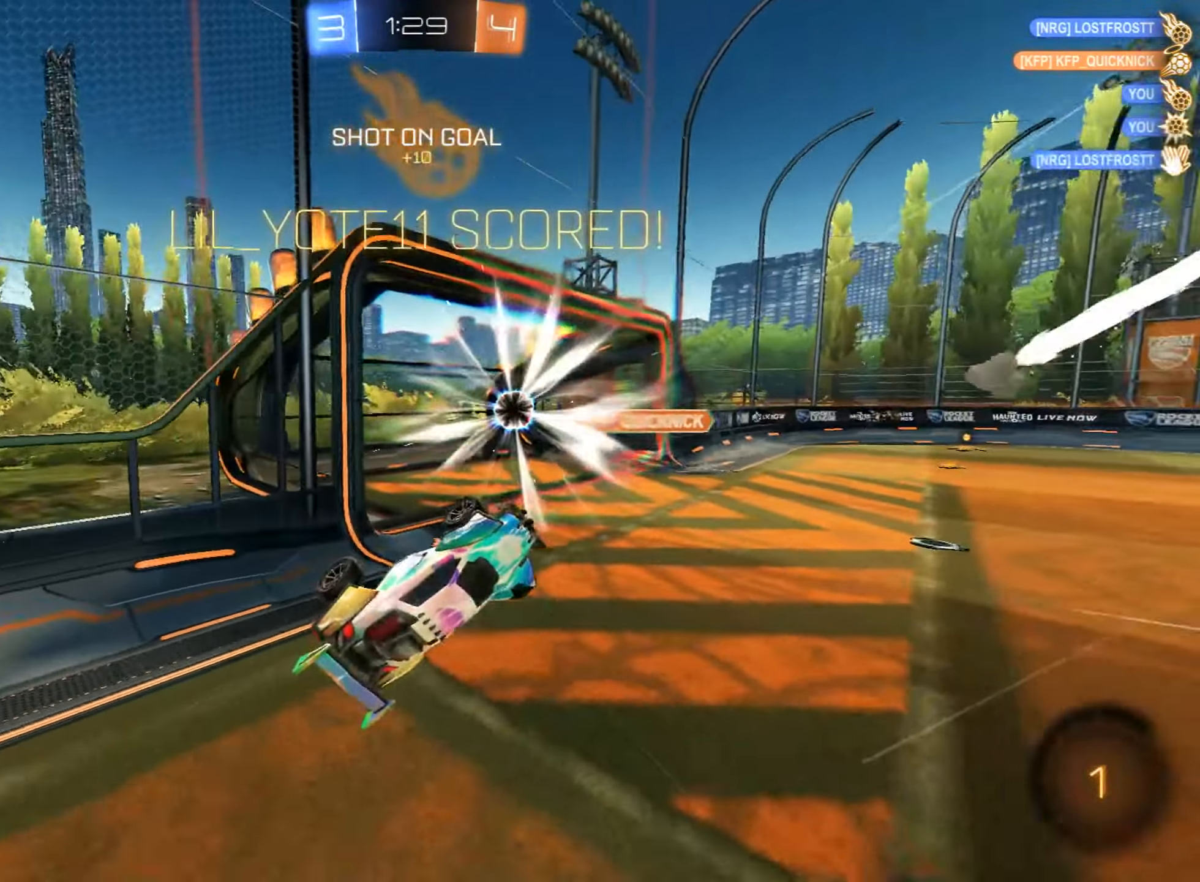
{"dt_ms": 510, "buttons": ["L1", "R2"], "left_stick": "down-left", "events": [[459, "left_stick", "down-left"], [476, "L1", "down"]]}